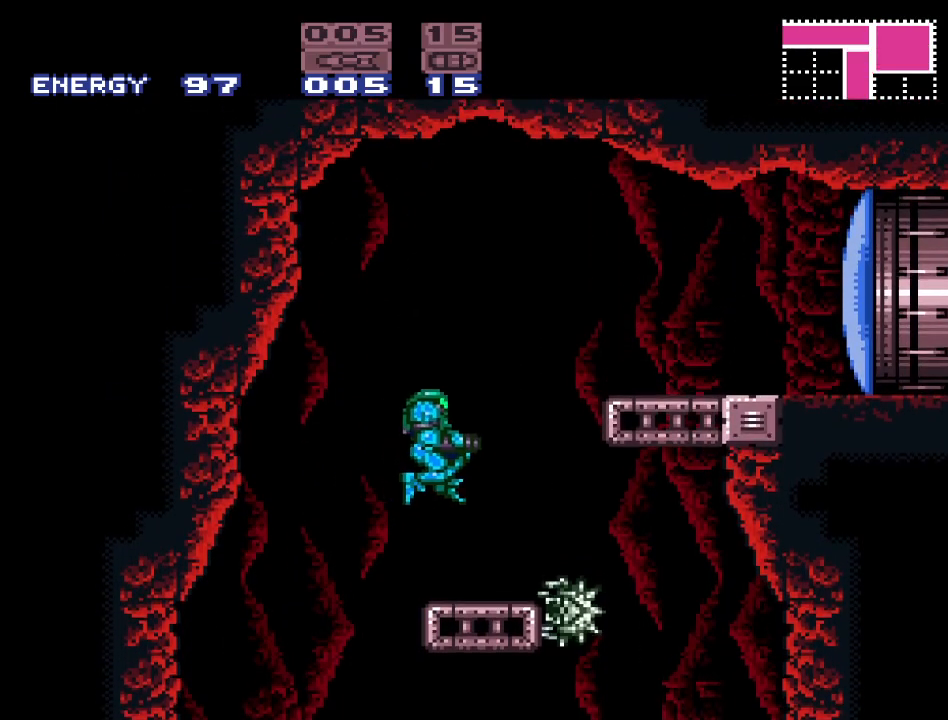
Gameplay with a controller (Nintendo layout); each line is a JSON object with the inputs held at the frame after it. "events" lists button and stick changes between this image and that frame as [ms after this image, input, new state], when the widget could be followed in between. Not read: L3 R3.
{"buttons": ["B", "Y", "DPAD_RIGHT"], "events": [[17, "DPAD_RIGHT", "up"], [133, "Y", "down"], [200, "DPAD_RIGHT", "down"], [400, "B", "down"]]}
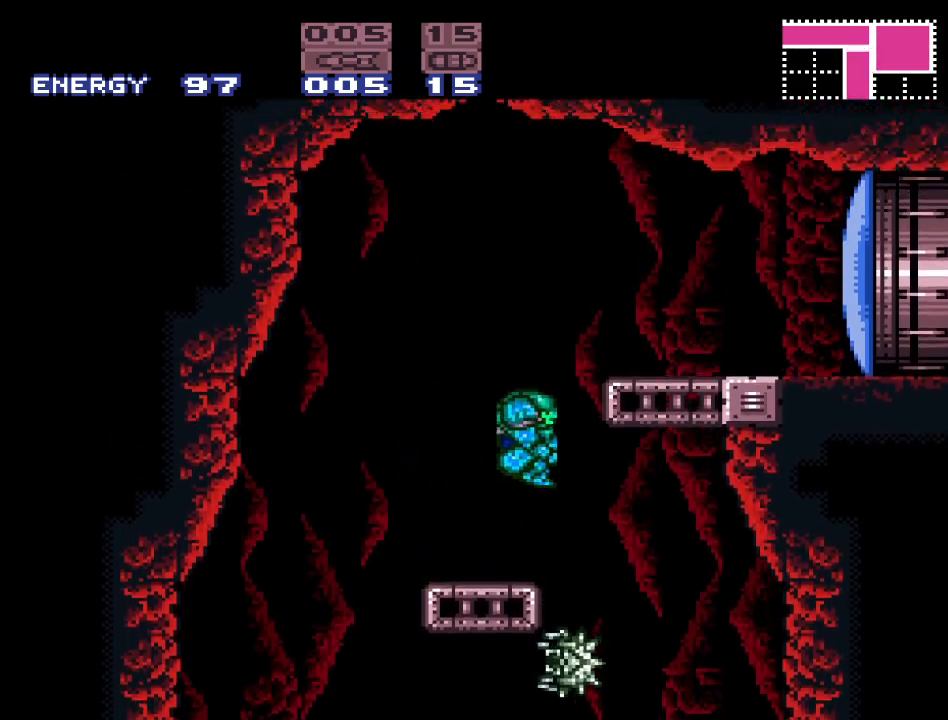
{"buttons": ["DPAD_RIGHT"], "events": [[217, "B", "up"], [233, "Y", "up"], [383, "A", "down"], [483, "A", "up"]]}
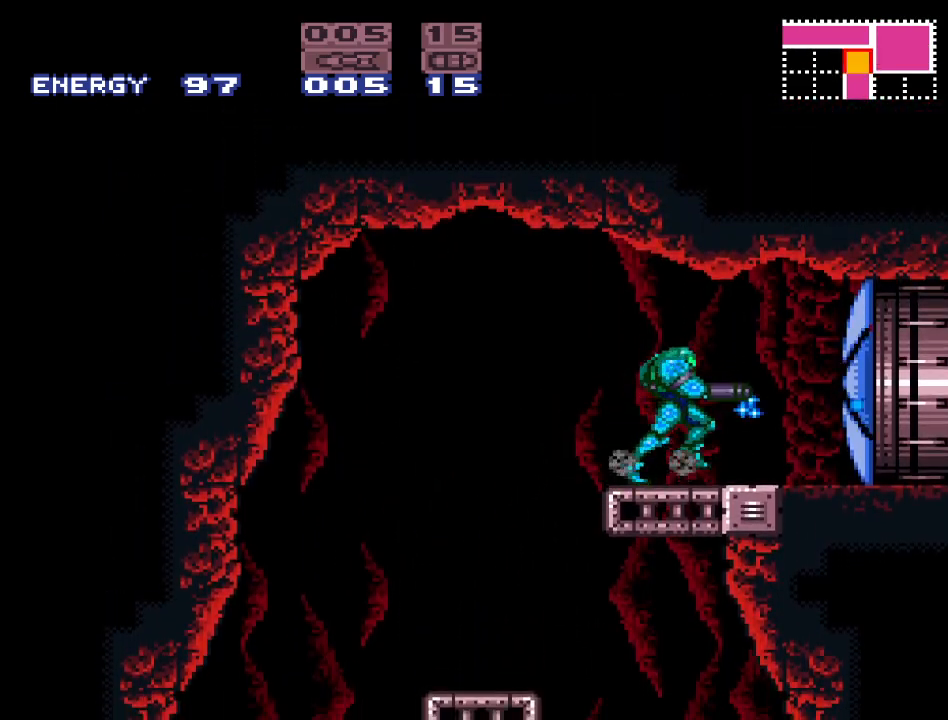
{"buttons": ["DPAD_RIGHT"], "events": []}
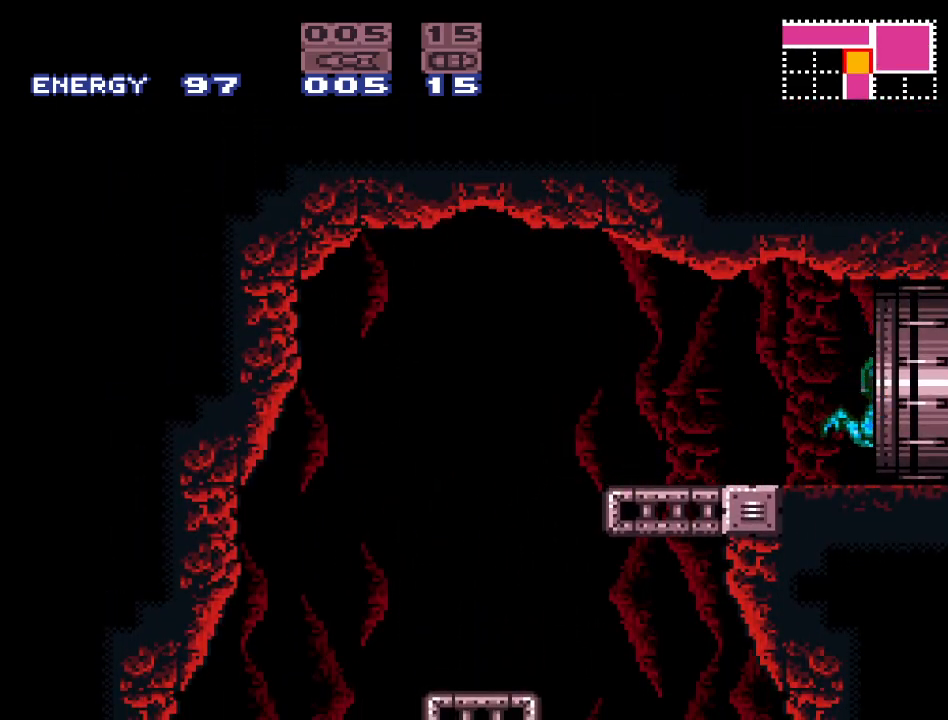
{"buttons": [], "events": [[500, "DPAD_RIGHT", "up"]]}
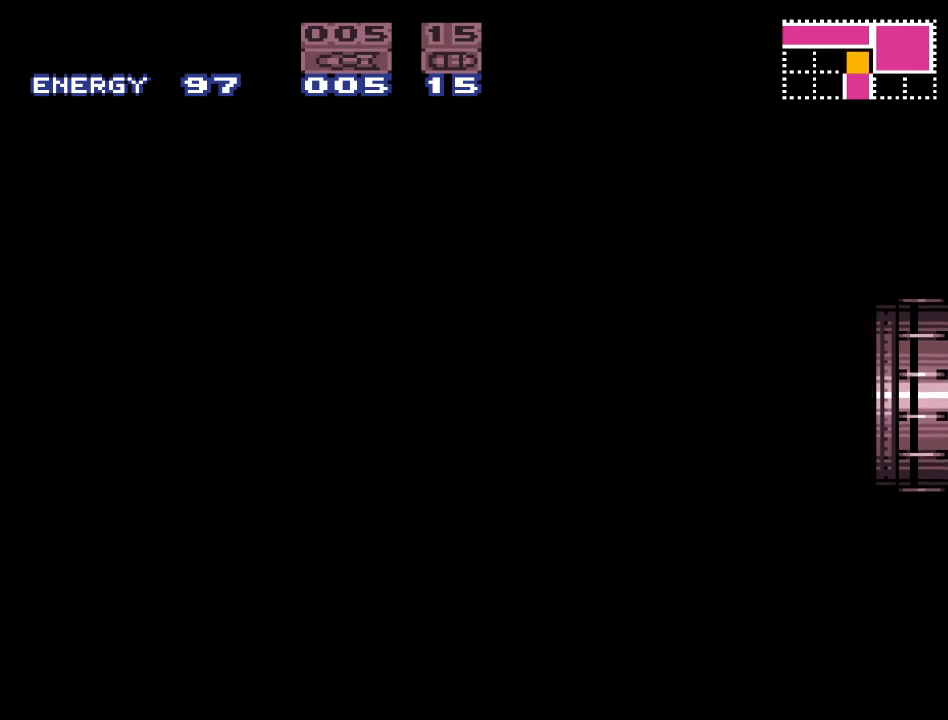
{"buttons": [], "events": []}
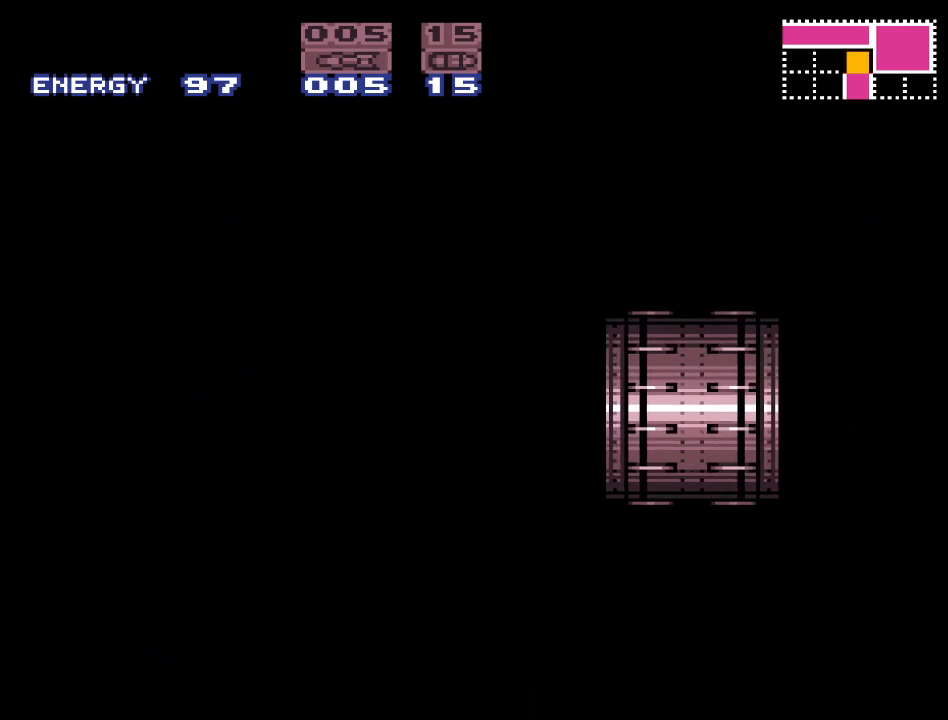
{"buttons": [], "events": []}
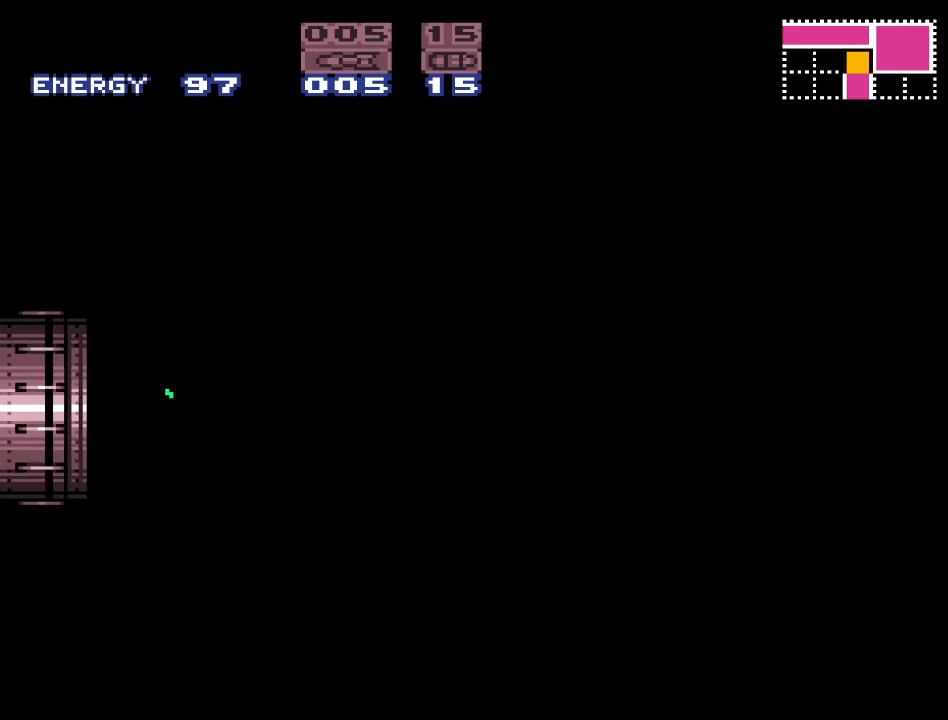
{"buttons": ["R1"], "events": [[417, "R1", "down"]]}
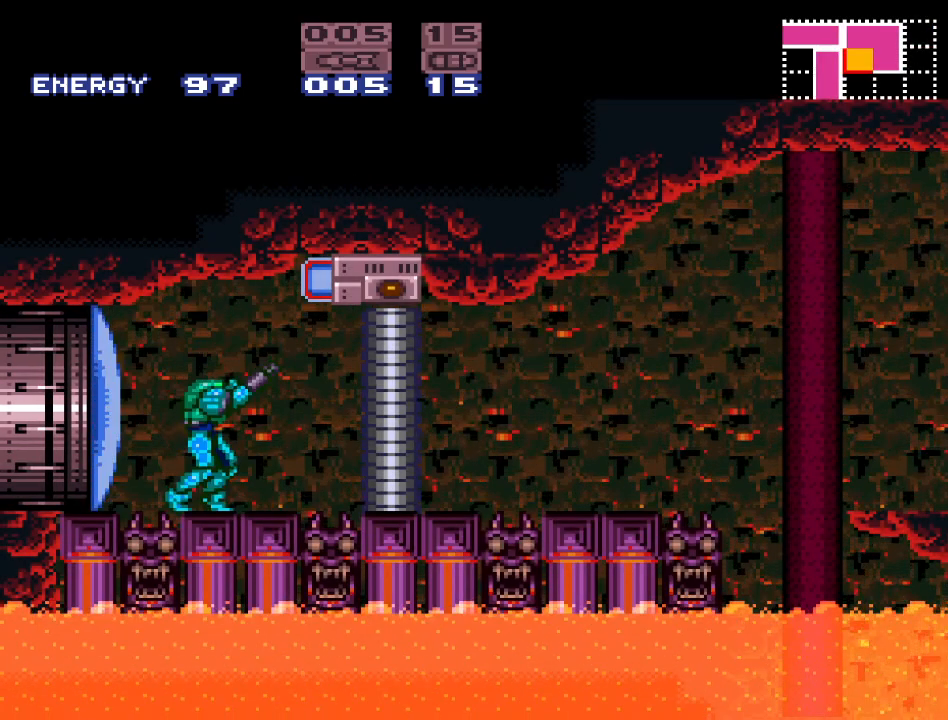
{"buttons": [], "events": [[17, "A", "down"], [150, "A", "up"], [400, "R1", "up"]]}
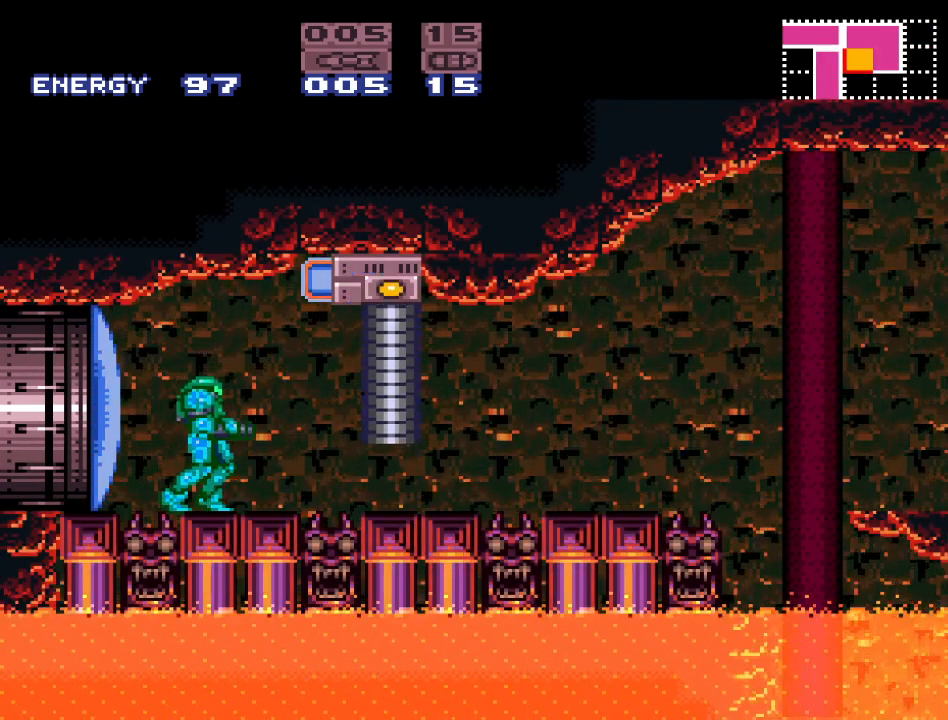
{"buttons": ["Y", "DPAD_RIGHT"], "events": [[200, "Y", "down"], [433, "DPAD_RIGHT", "down"]]}
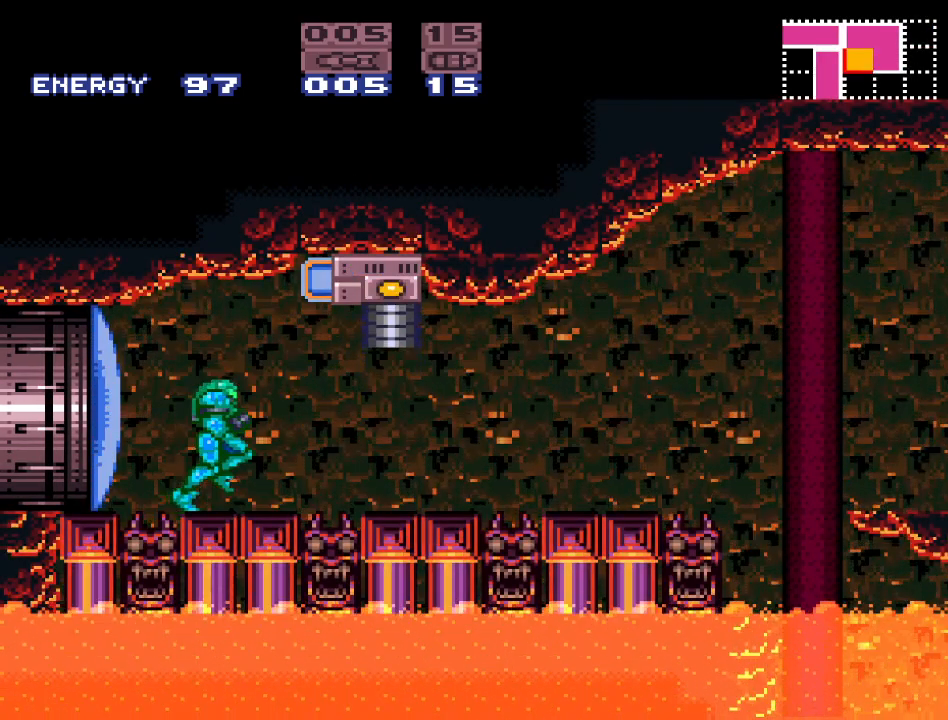
{"buttons": ["B", "Y", "DPAD_RIGHT"], "events": [[417, "B", "down"]]}
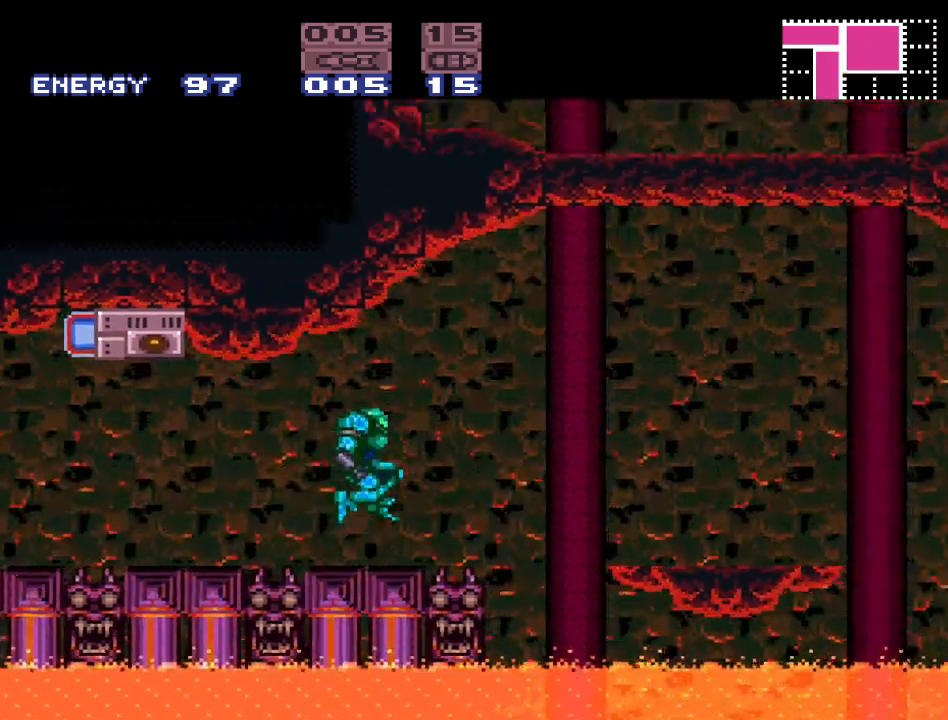
{"buttons": [], "events": [[83, "B", "up"], [83, "Y", "up"], [183, "R1", "down"], [250, "A", "down"], [333, "A", "up"], [367, "DPAD_RIGHT", "up"], [367, "R1", "up"]]}
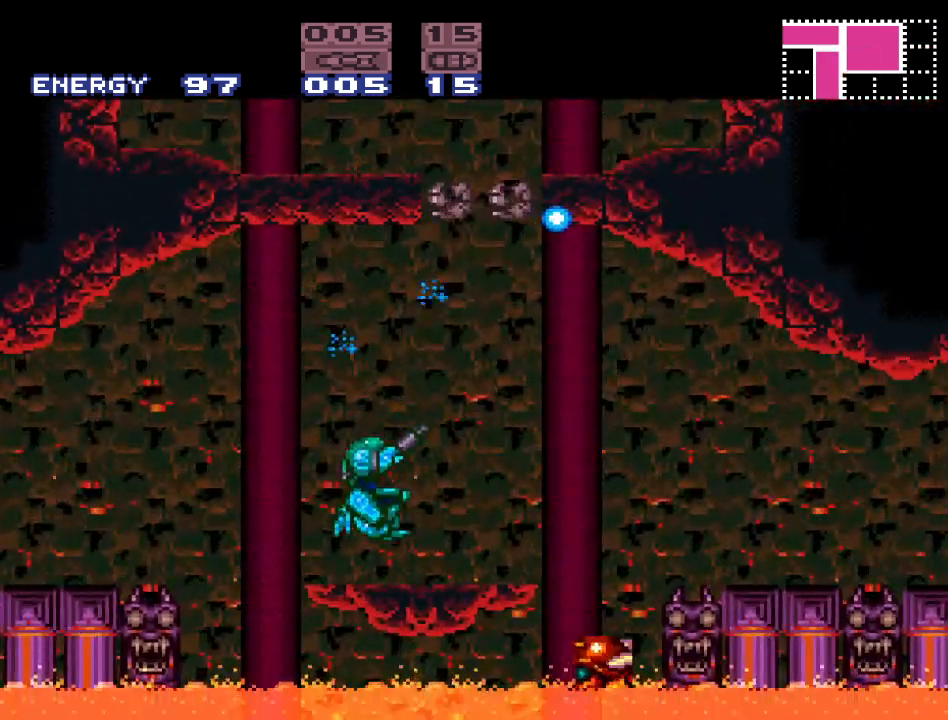
{"buttons": [], "events": []}
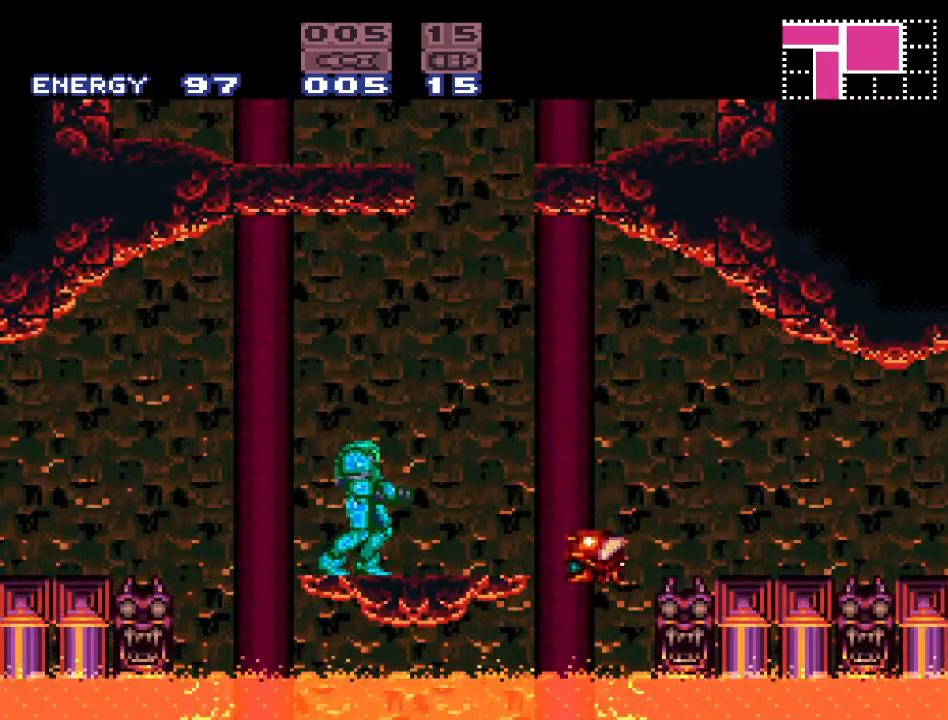
{"buttons": ["A"], "events": [[450, "A", "down"]]}
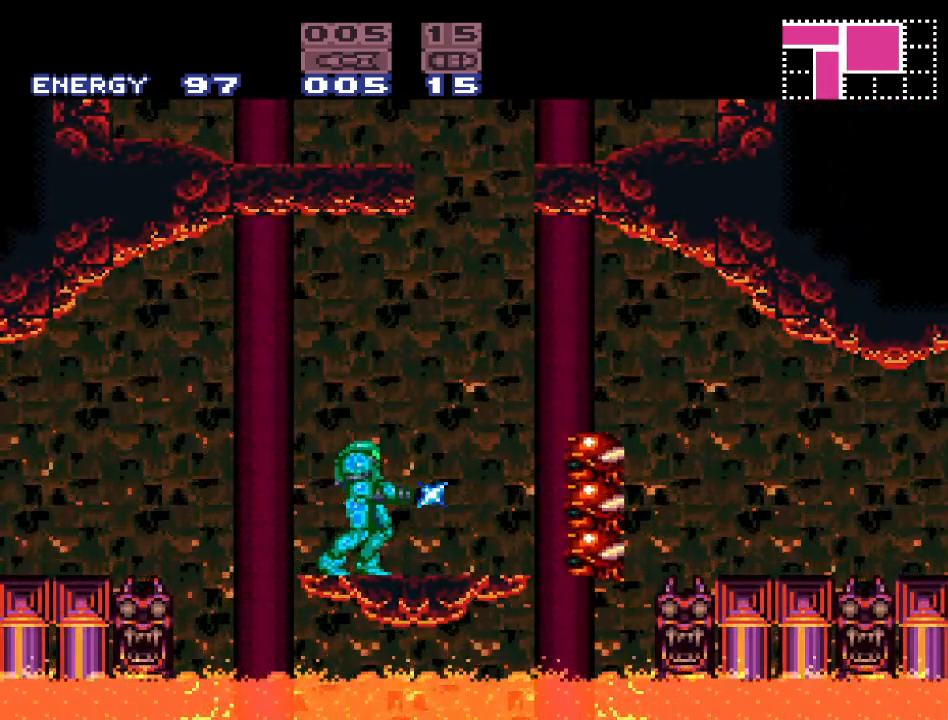
{"buttons": [], "events": [[83, "A", "up"]]}
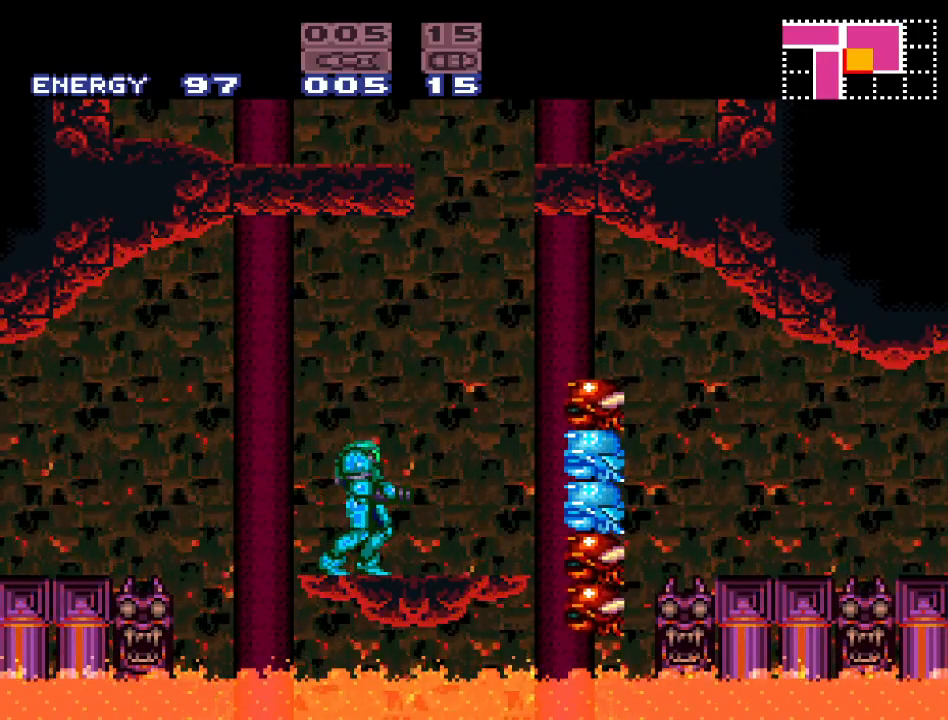
{"buttons": ["B", "DPAD_RIGHT"], "events": [[83, "B", "down"], [217, "DPAD_RIGHT", "down"]]}
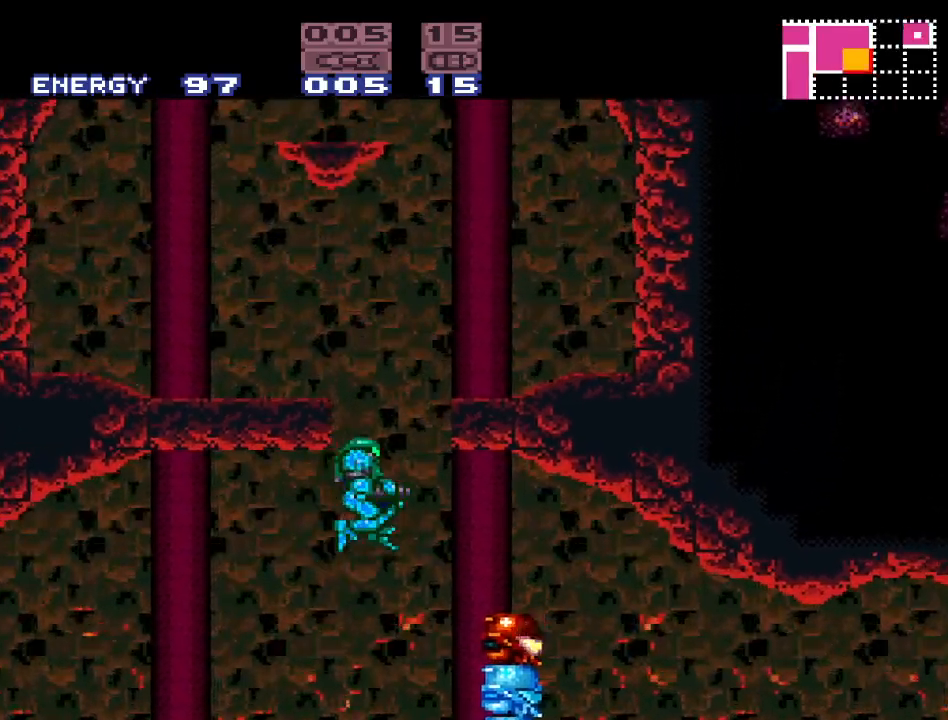
{"buttons": ["DPAD_LEFT"], "events": [[300, "DPAD_RIGHT", "up"], [367, "B", "up"], [367, "DPAD_LEFT", "down"]]}
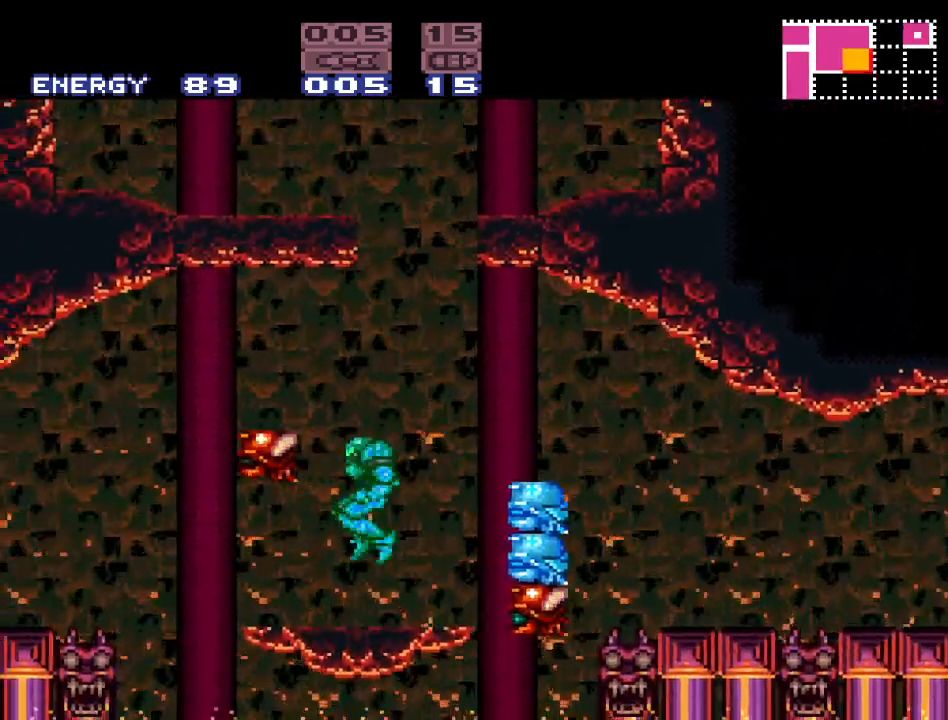
{"buttons": ["B", "DPAD_RIGHT"], "events": [[133, "DPAD_LEFT", "up"], [267, "DPAD_RIGHT", "down"], [417, "B", "down"]]}
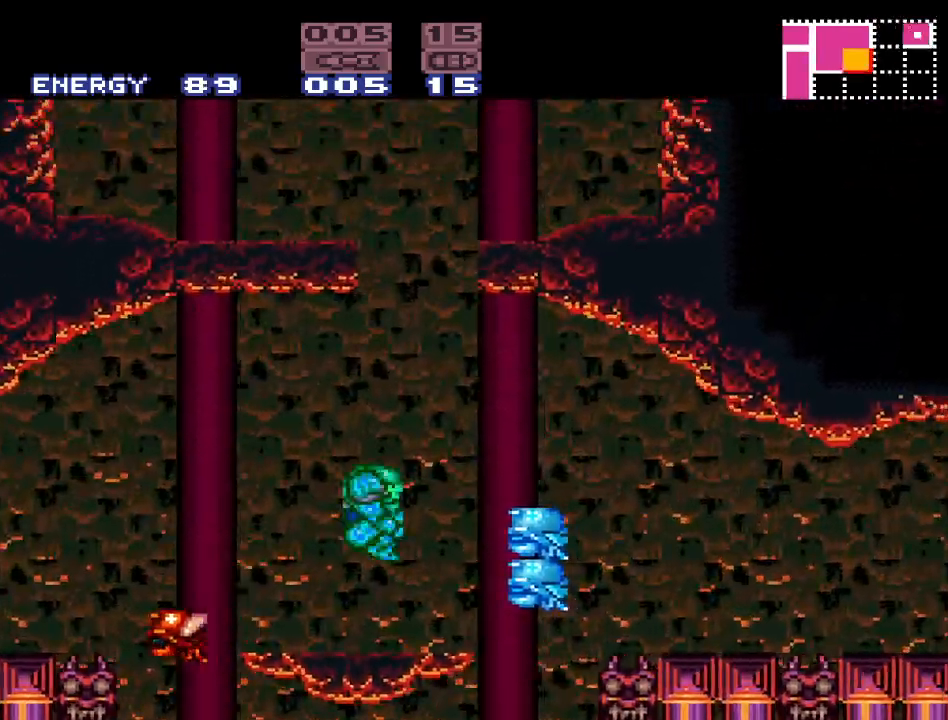
{"buttons": [], "events": [[200, "B", "up"], [417, "DPAD_RIGHT", "up"]]}
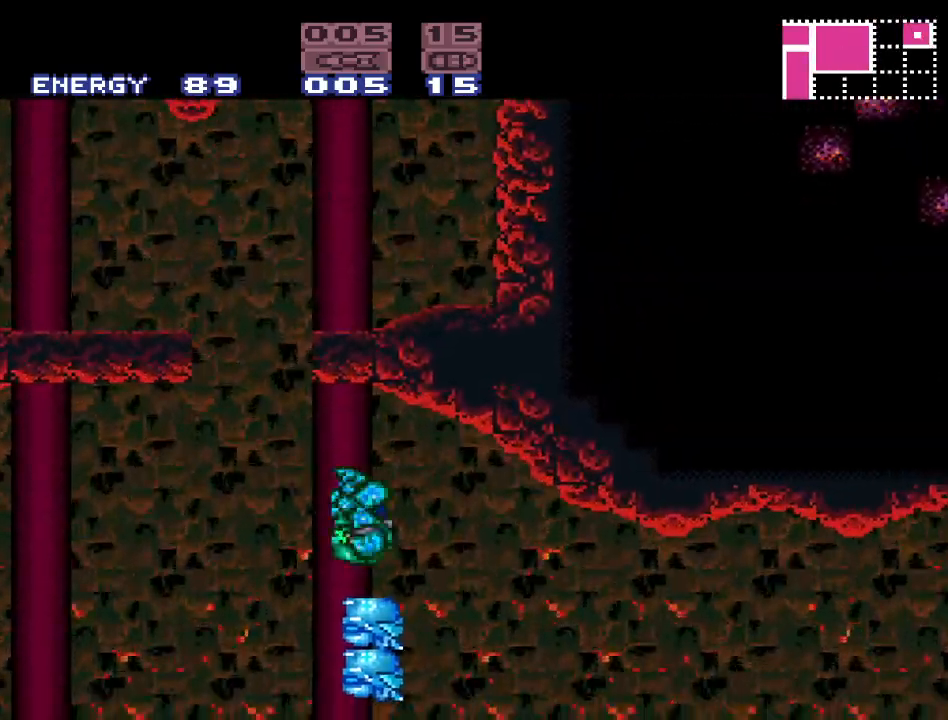
{"buttons": ["Y"], "events": [[50, "Y", "down"], [167, "DPAD_LEFT", "down"], [300, "DPAD_LEFT", "up"]]}
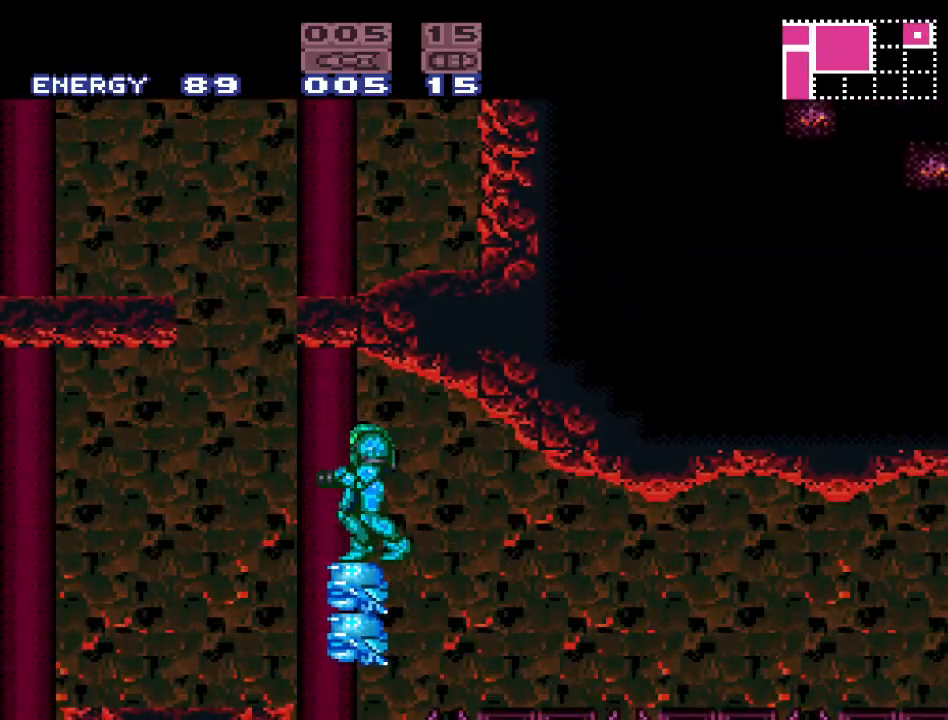
{"buttons": ["B", "Y"], "events": [[150, "DPAD_LEFT", "down"], [300, "B", "down"], [500, "DPAD_LEFT", "up"]]}
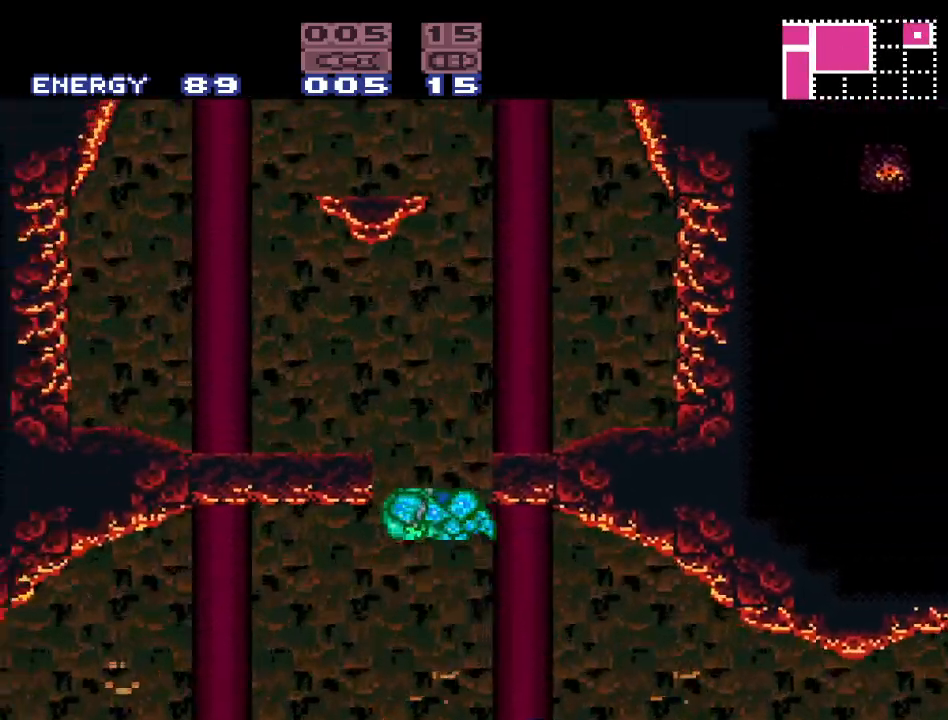
{"buttons": ["Y", "DPAD_LEFT"], "events": [[367, "B", "up"], [383, "DPAD_LEFT", "down"]]}
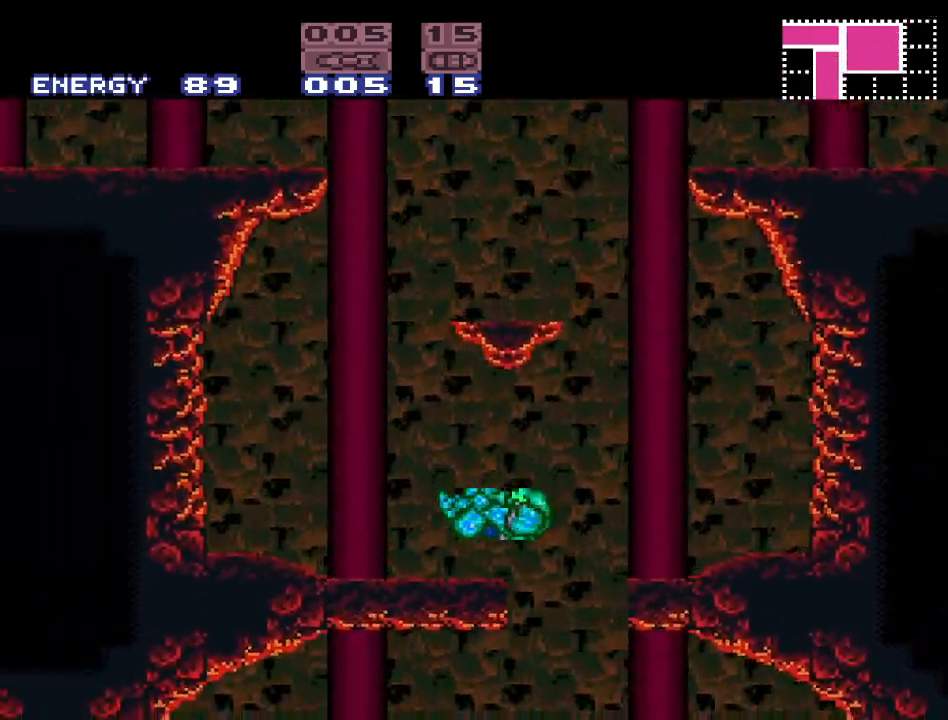
{"buttons": ["B", "Y", "DPAD_RIGHT"], "events": [[267, "B", "down"], [300, "DPAD_LEFT", "up"], [417, "DPAD_RIGHT", "down"]]}
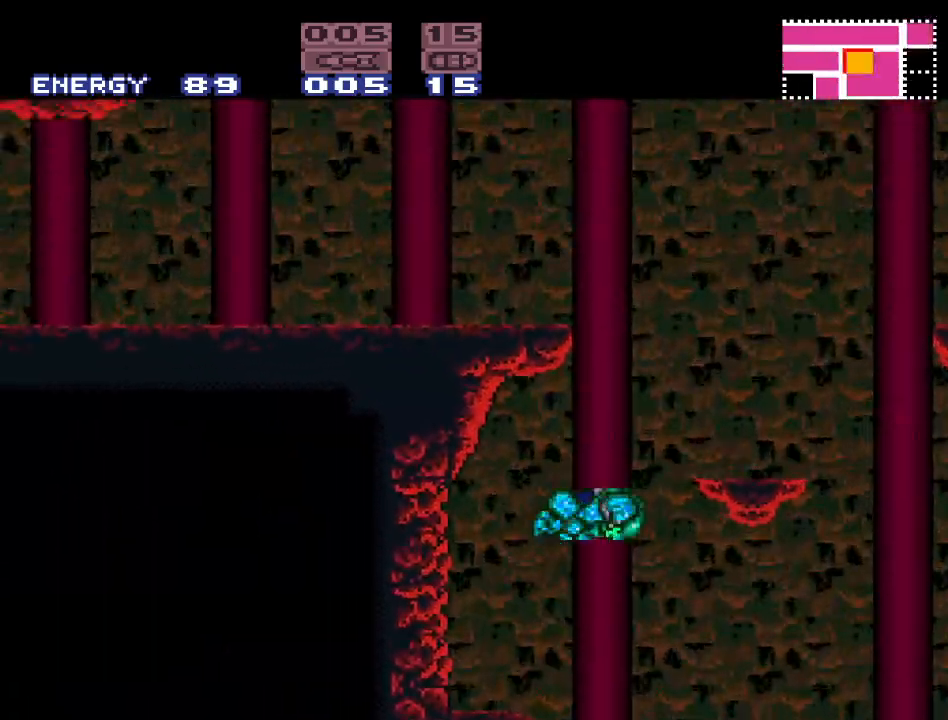
{"buttons": ["Y"], "events": [[400, "B", "up"], [400, "DPAD_RIGHT", "up"]]}
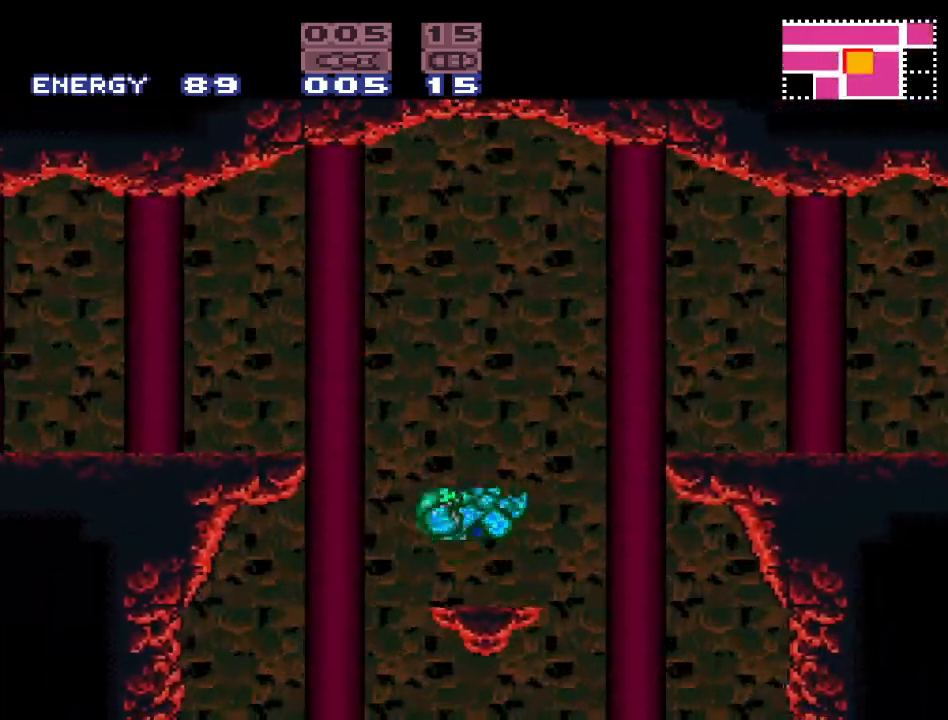
{"buttons": ["B", "Y", "DPAD_RIGHT"], "events": [[17, "DPAD_LEFT", "down"], [117, "DPAD_LEFT", "up"], [200, "DPAD_RIGHT", "down"], [417, "B", "down"]]}
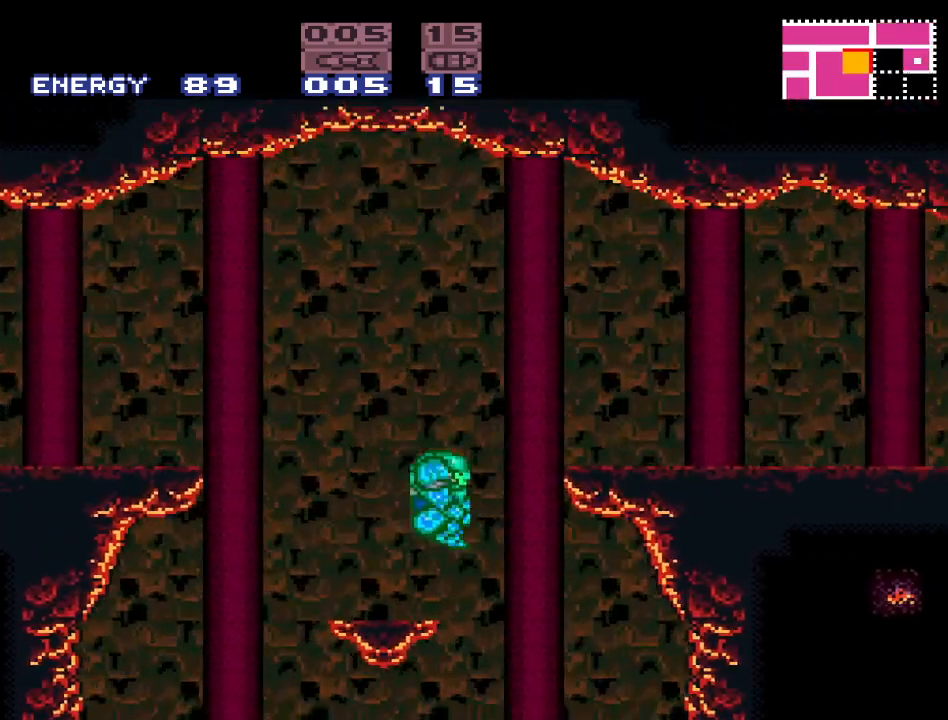
{"buttons": ["A", "DPAD_RIGHT"], "events": [[233, "B", "up"], [333, "Y", "up"], [467, "A", "down"]]}
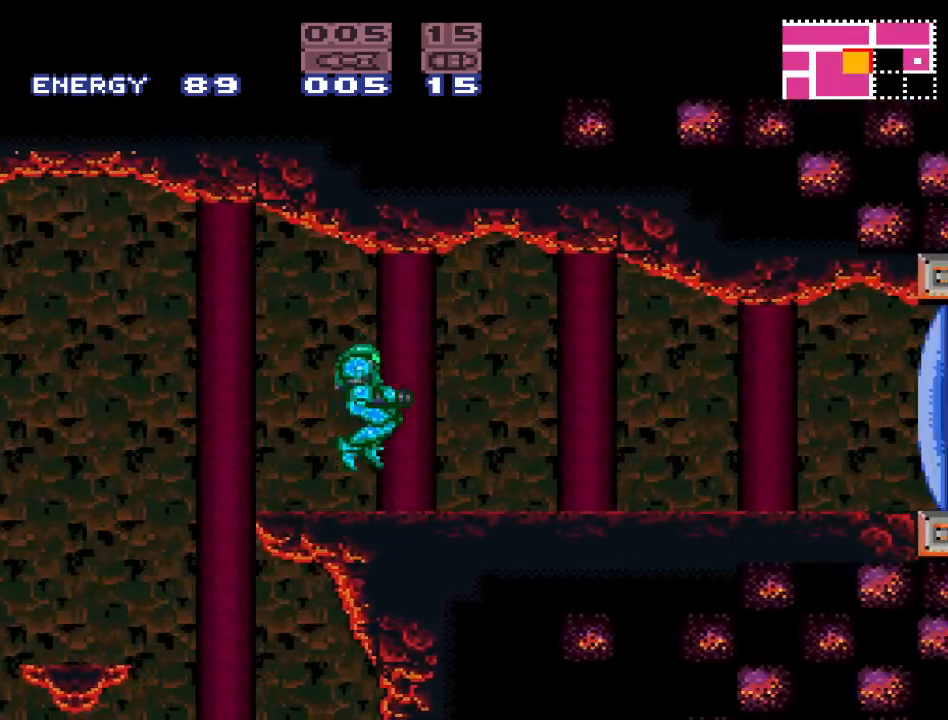
{"buttons": ["Y", "DPAD_RIGHT"], "events": [[50, "A", "up"], [167, "Y", "down"]]}
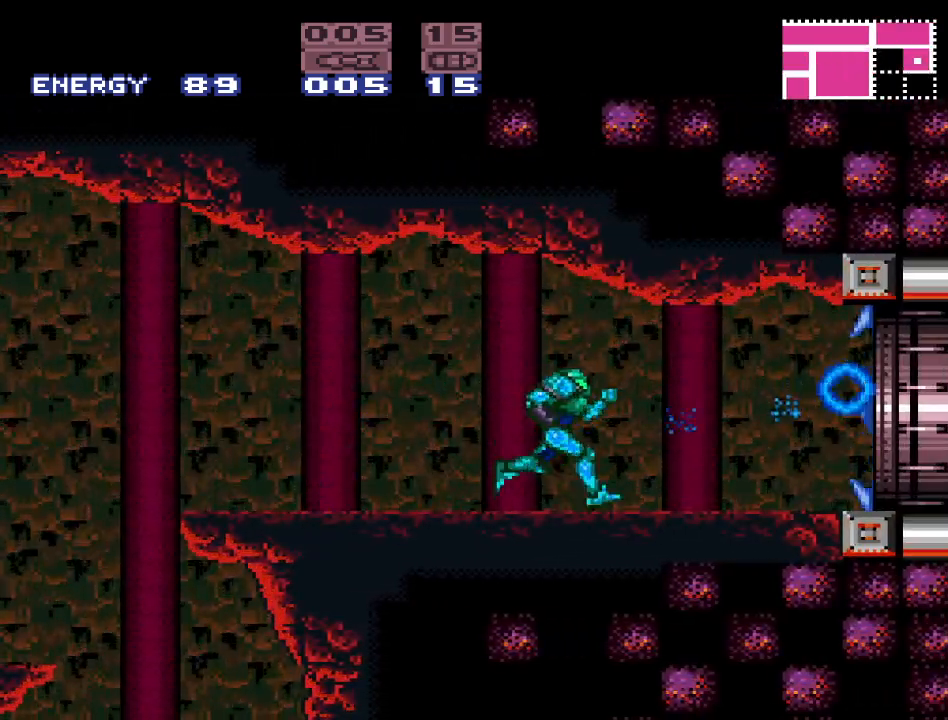
{"buttons": ["Y", "DPAD_RIGHT"], "events": []}
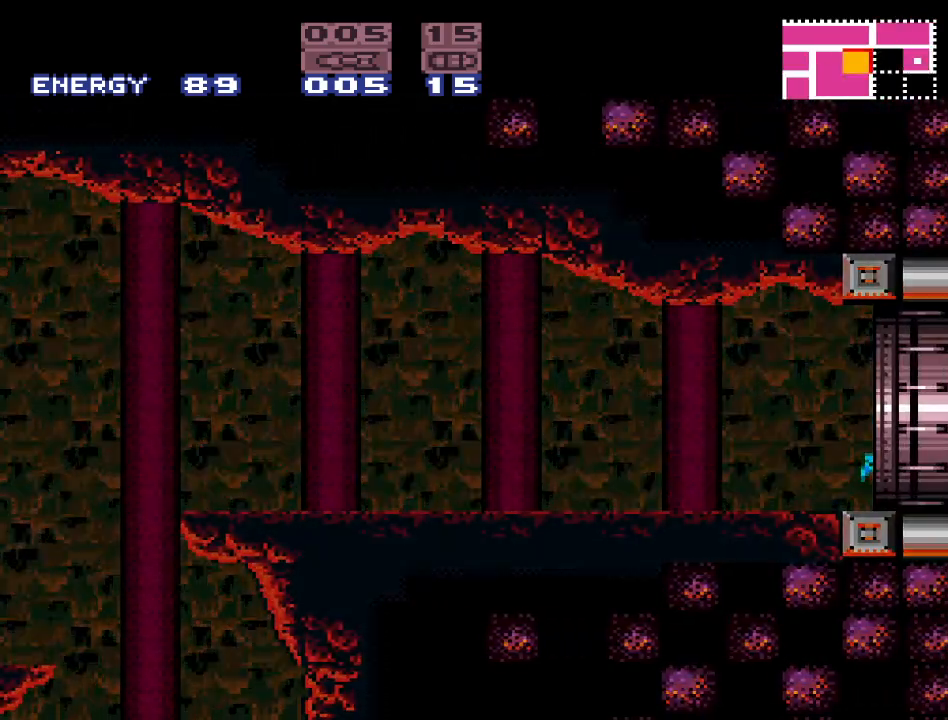
{"buttons": [], "events": [[17, "Y", "up"], [83, "DPAD_RIGHT", "up"]]}
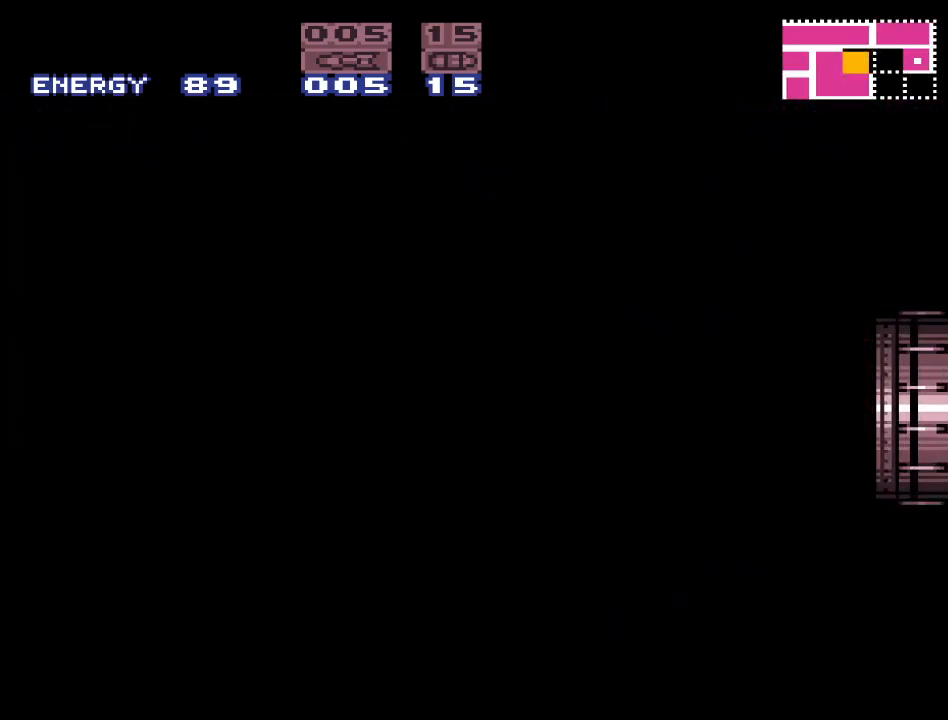
{"buttons": [], "events": []}
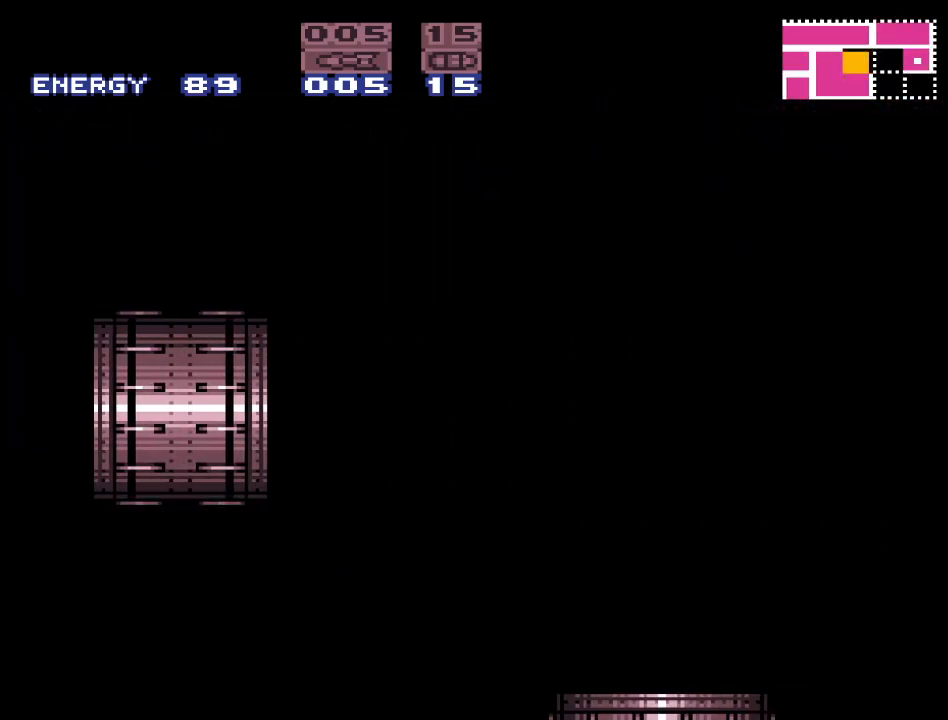
{"buttons": [], "events": []}